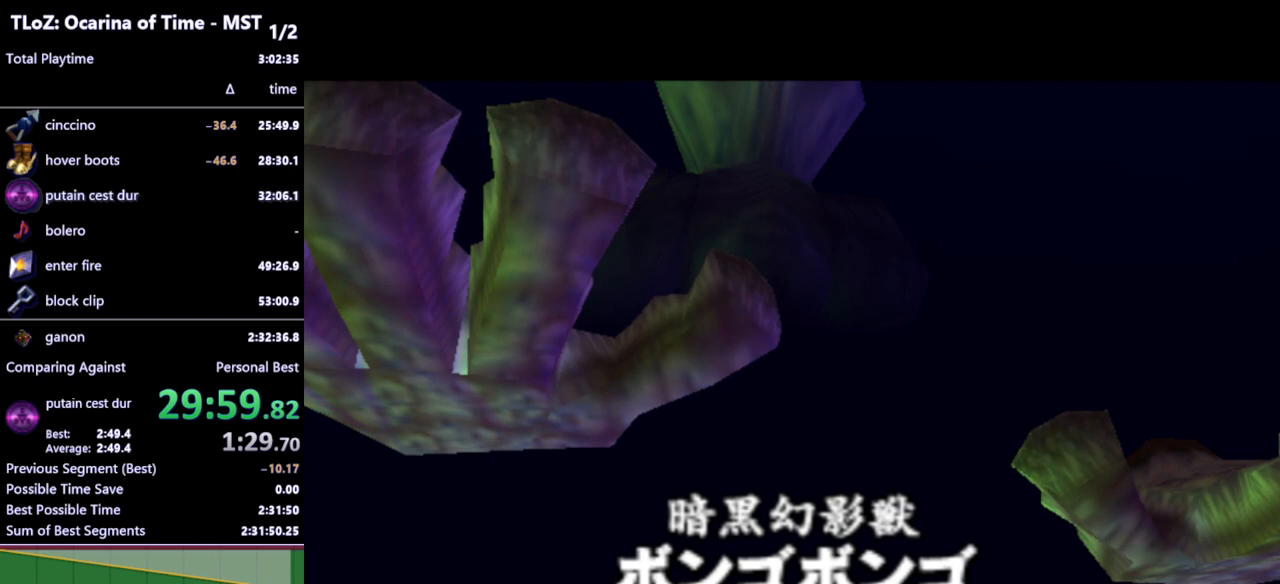
Gameplay with a controller (Nintendo layout); each line is a JSON object with the inputs held at the frame after it. "events" lists button and stick changes between this image and that frame as [ms after this image, input, new state], when the widget could be followed in between. Not read: L3 R3.
{"buttons": [], "left_stick": "down", "right_stick": "center", "events": [[333, "left_stick", "down"]]}
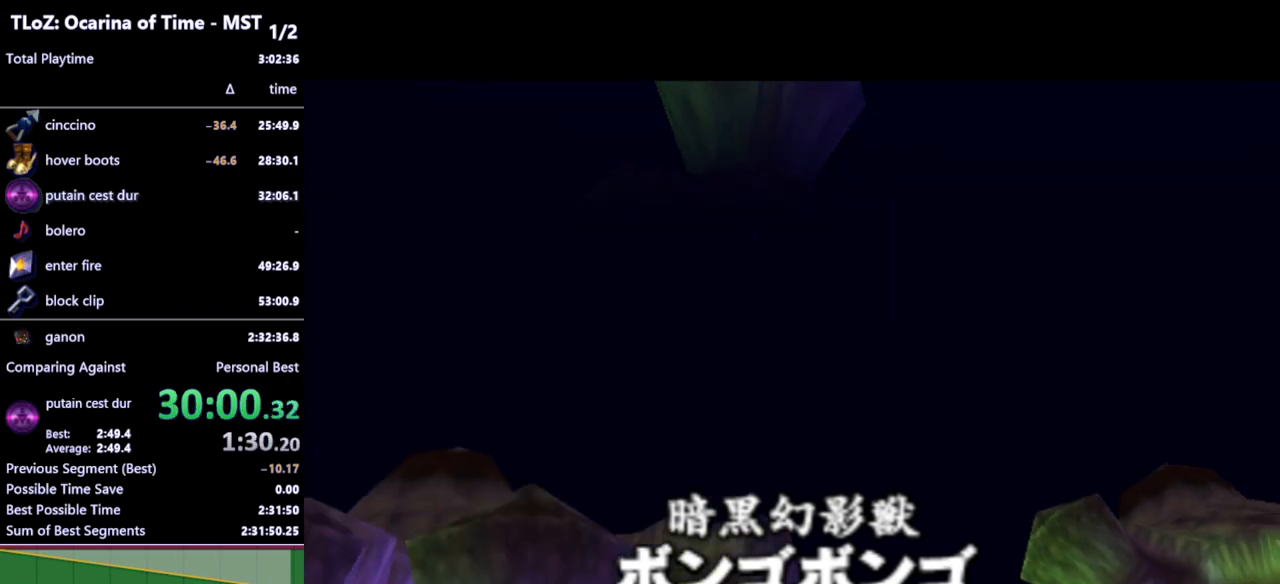
{"buttons": [], "left_stick": "down", "right_stick": "center", "events": []}
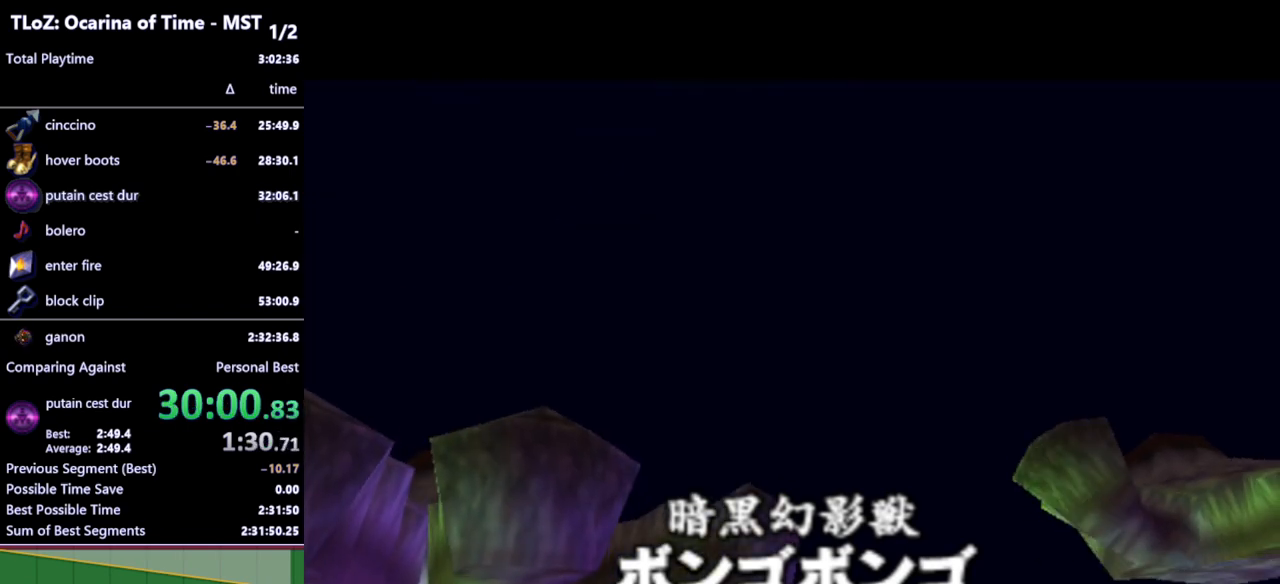
{"buttons": [], "left_stick": "down", "right_stick": "center", "events": []}
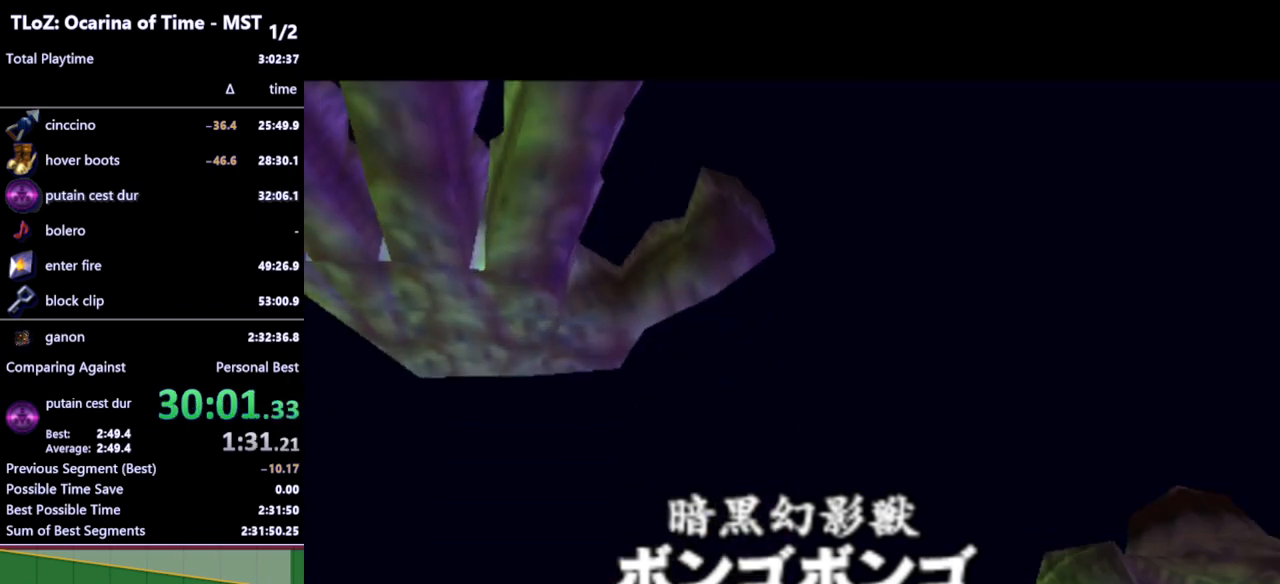
{"buttons": [], "left_stick": "down", "right_stick": "center", "events": []}
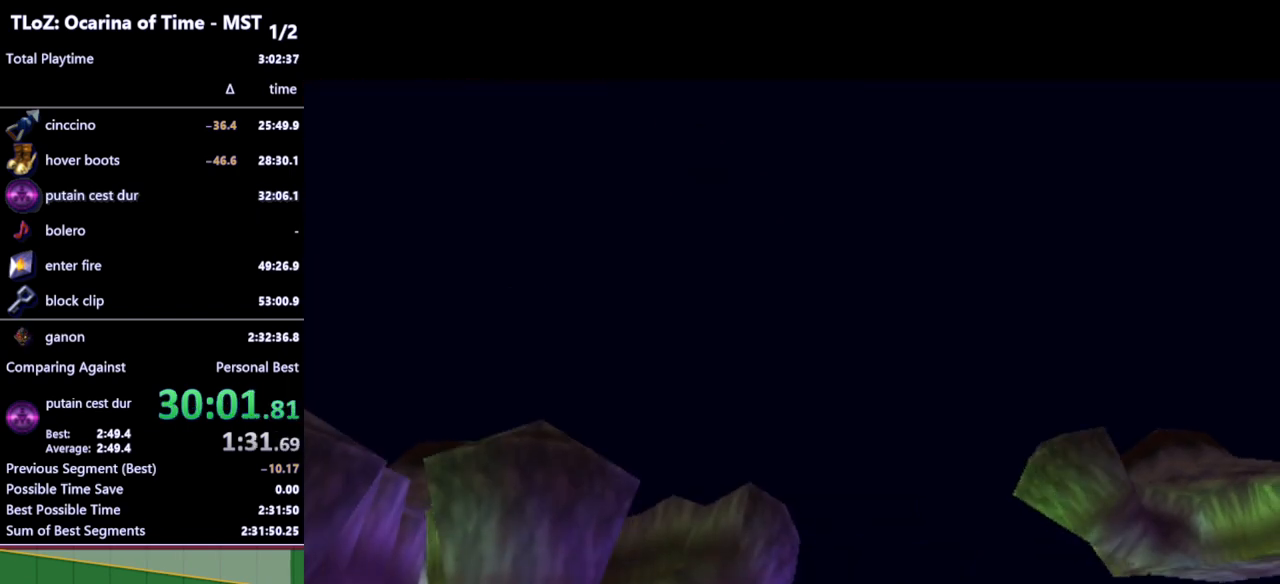
{"buttons": [], "left_stick": "down", "right_stick": "center", "events": []}
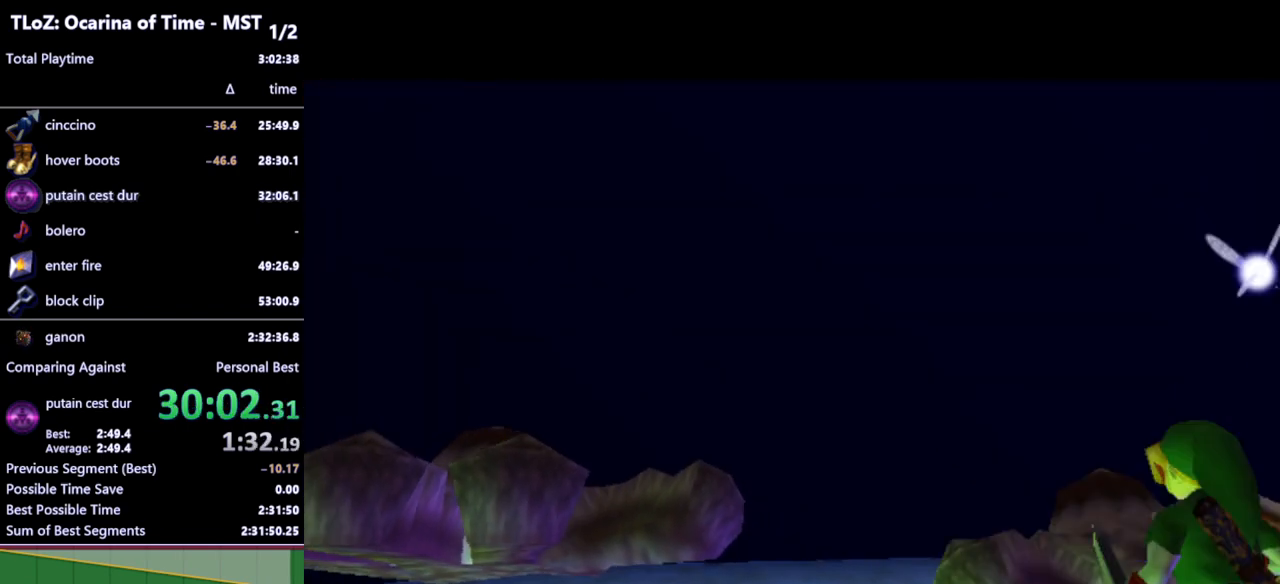
{"buttons": [], "left_stick": "down", "right_stick": "center", "events": []}
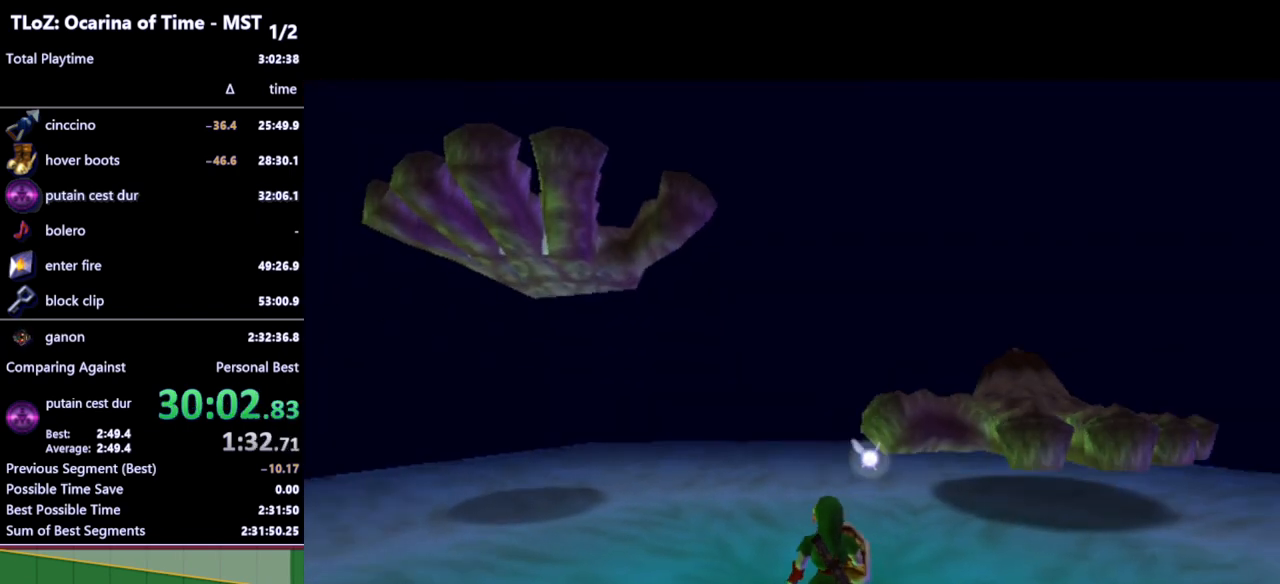
{"buttons": [], "left_stick": "down", "right_stick": "center", "events": []}
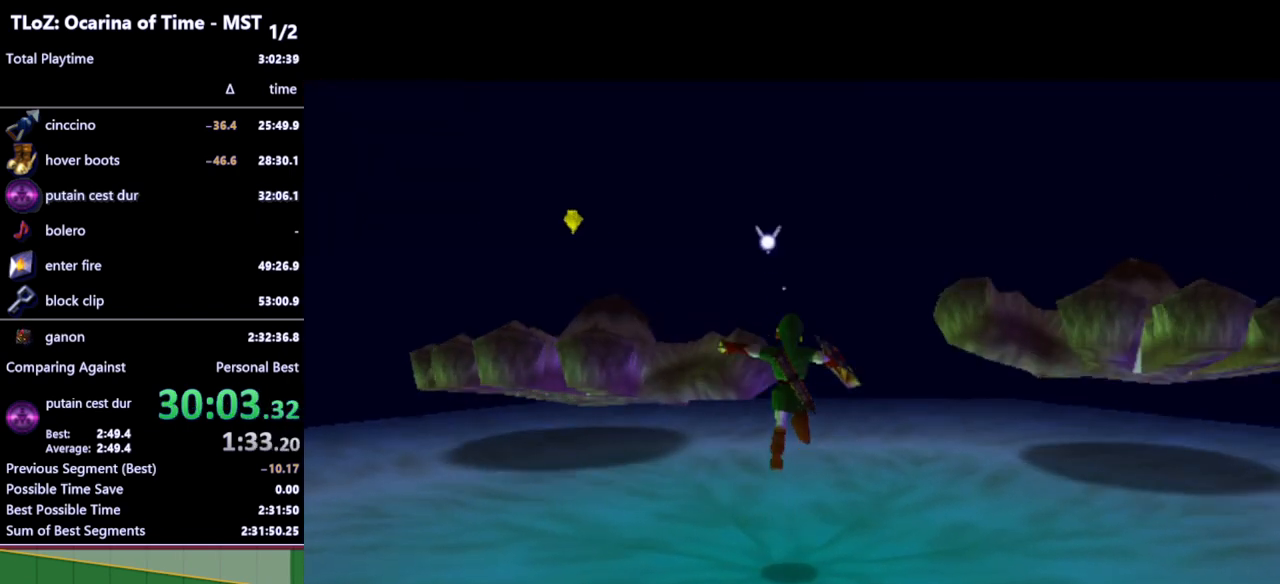
{"buttons": ["R1"], "left_stick": "center", "right_stick": "center", "events": [[133, "R1", "down"], [200, "left_stick", "center"]]}
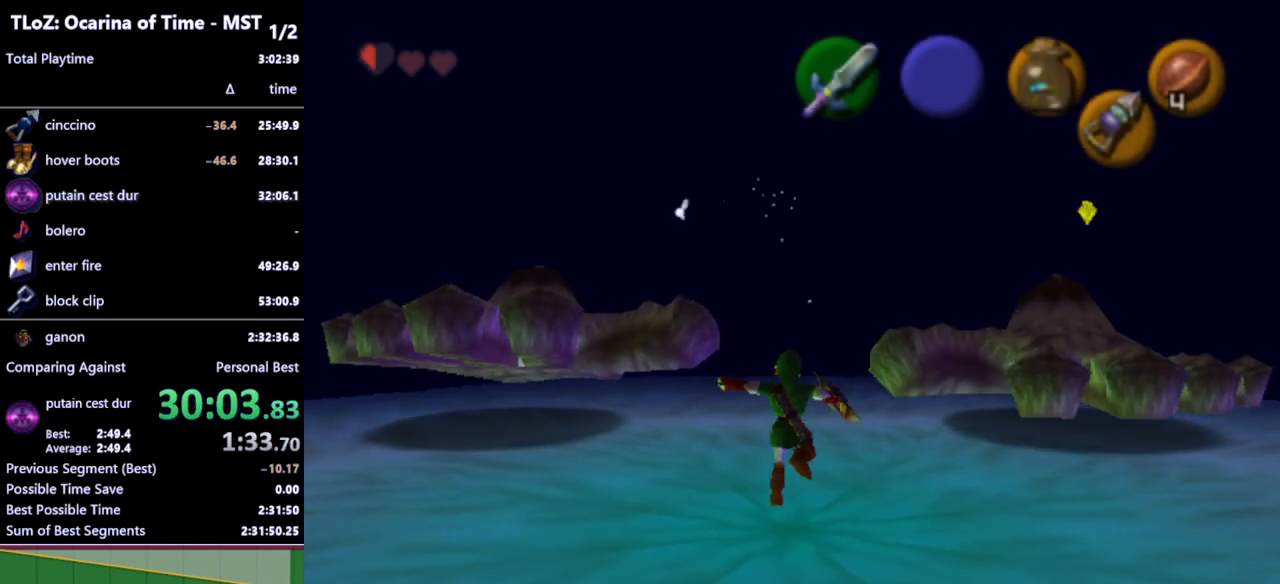
{"buttons": ["L1"], "left_stick": "center", "right_stick": "center", "events": [[367, "B", "down"], [467, "B", "up"], [467, "R1", "up"], [500, "L1", "down"]]}
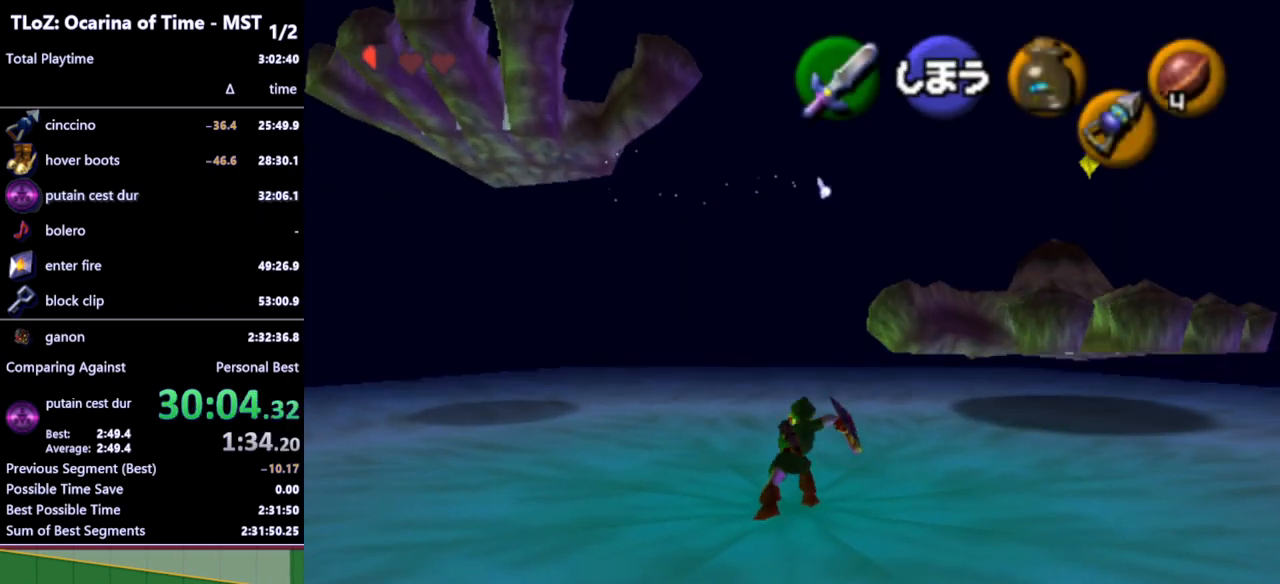
{"buttons": [], "left_stick": "center", "right_stick": "center", "events": [[100, "L1", "up"]]}
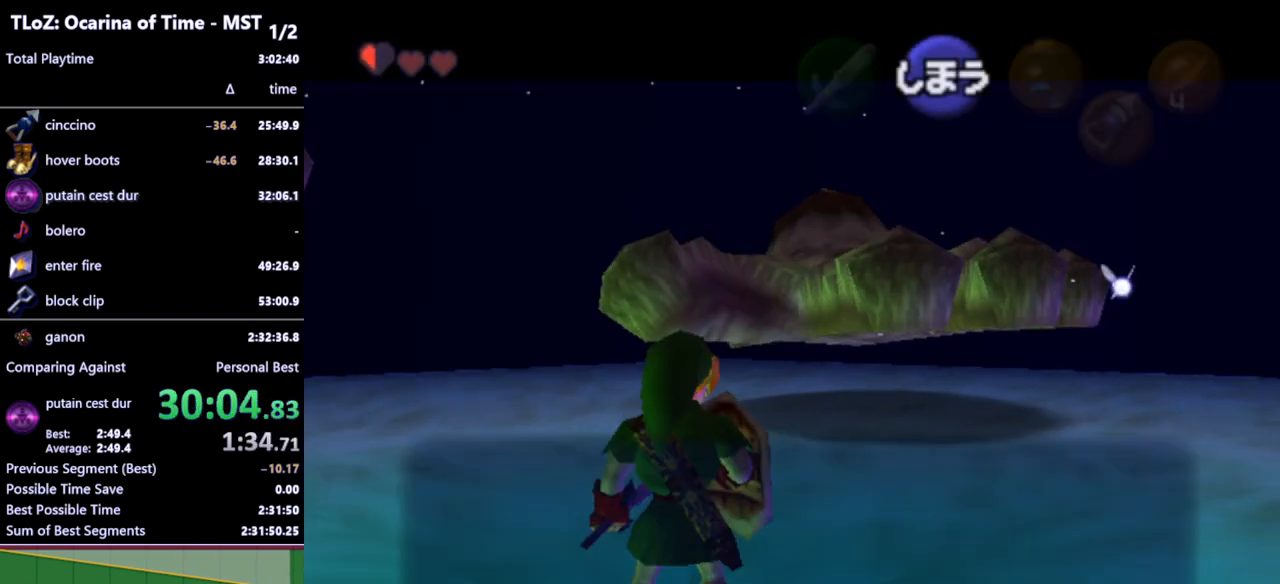
{"buttons": [], "left_stick": "center", "right_stick": "center", "events": [[433, "A", "down"], [500, "A", "up"]]}
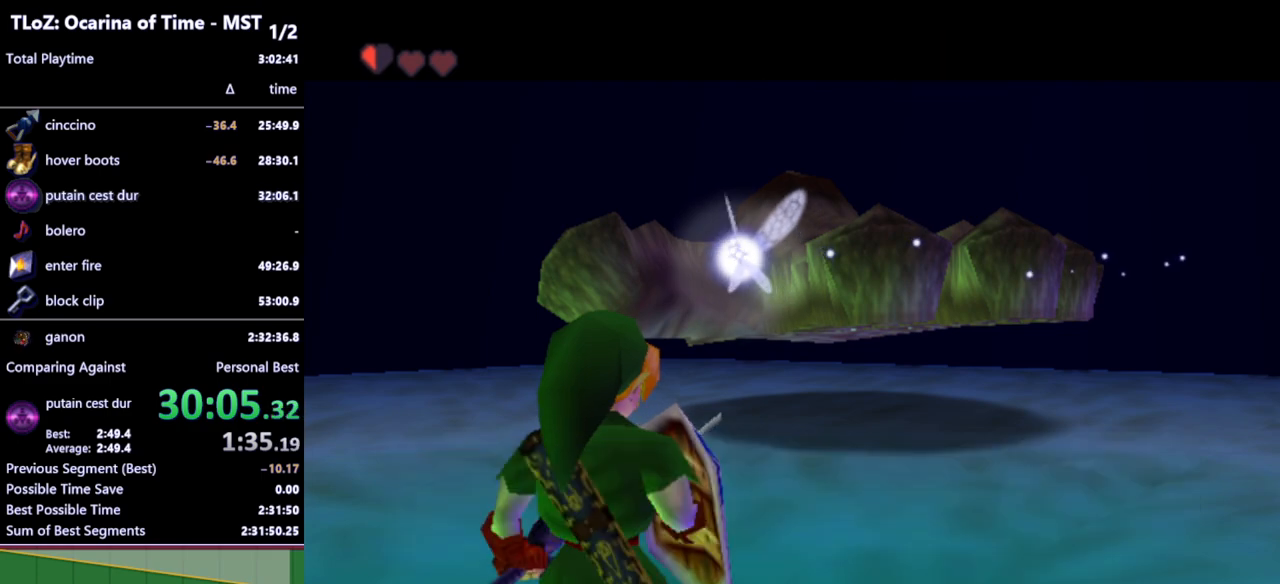
{"buttons": [], "left_stick": "center", "right_stick": "center", "events": [[100, "Z", "down"], [200, "Z", "up"]]}
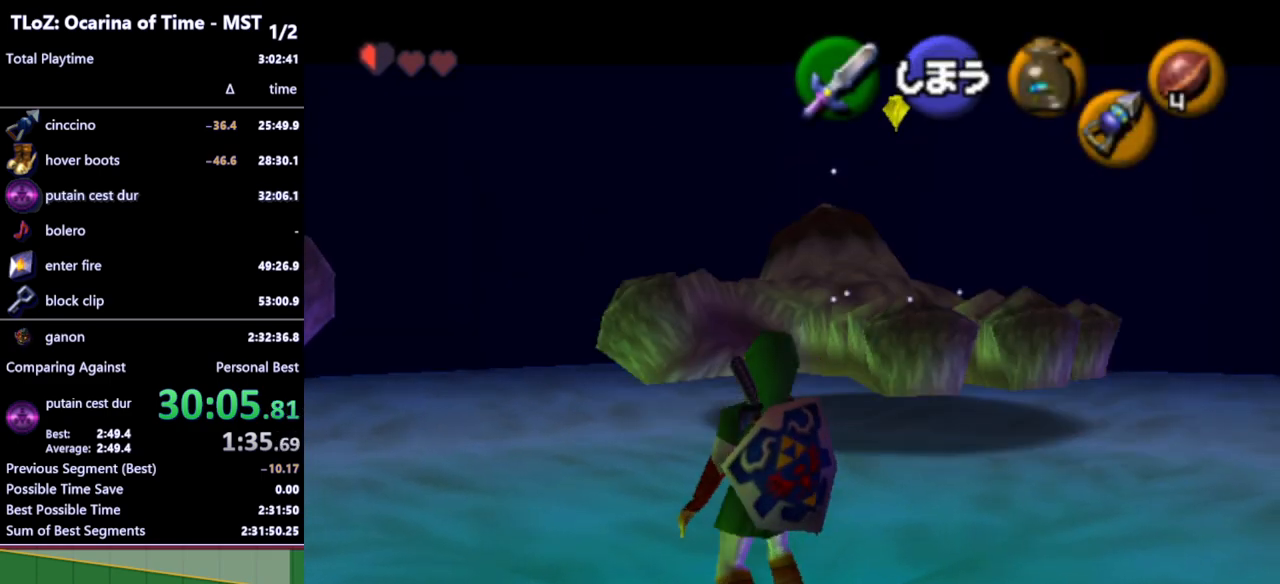
{"buttons": [], "left_stick": "center", "right_stick": "center", "events": [[267, "Z", "down"], [333, "Z", "up"]]}
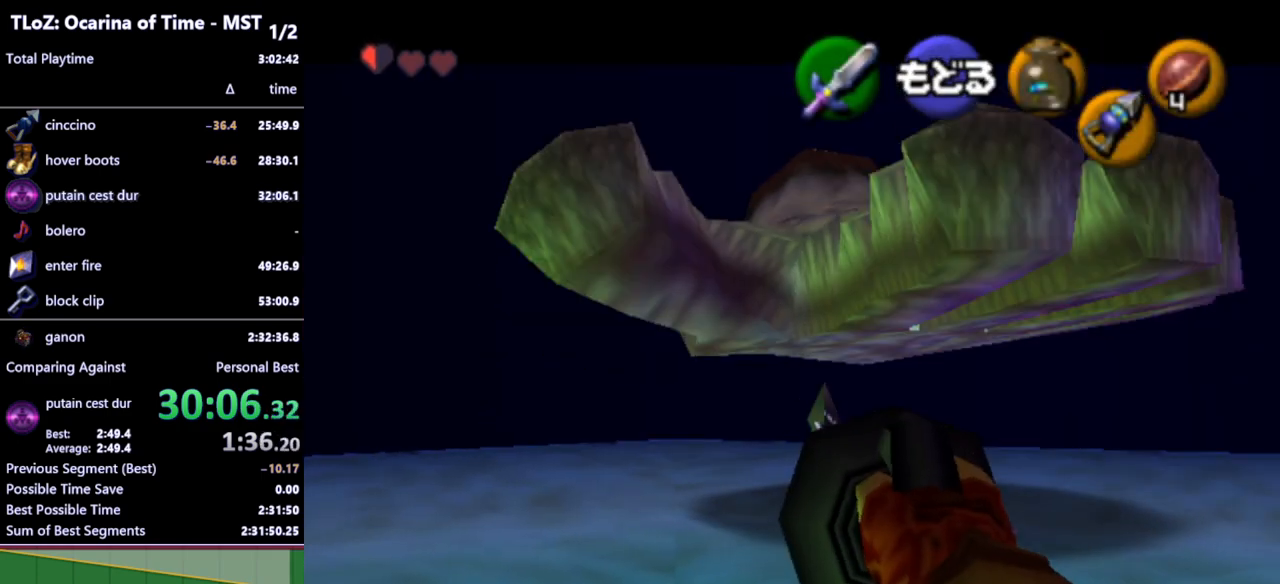
{"buttons": [], "left_stick": "left", "right_stick": "center", "events": [[167, "left_stick", "left"]]}
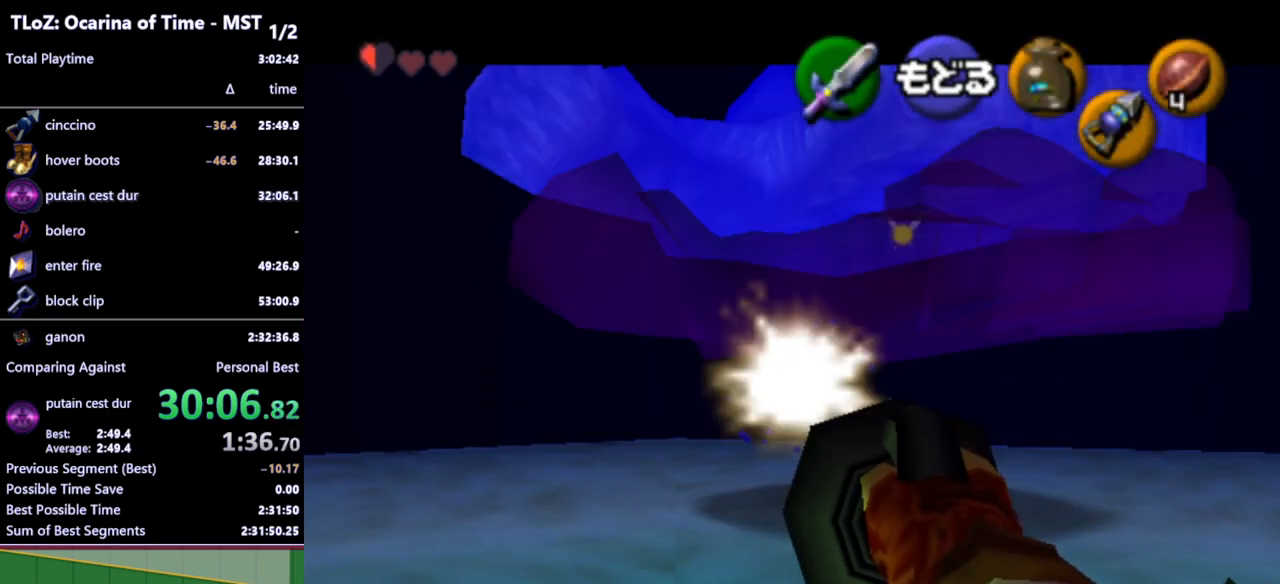
{"buttons": ["Z"], "left_stick": "left", "right_stick": "center", "events": [[500, "Z", "down"]]}
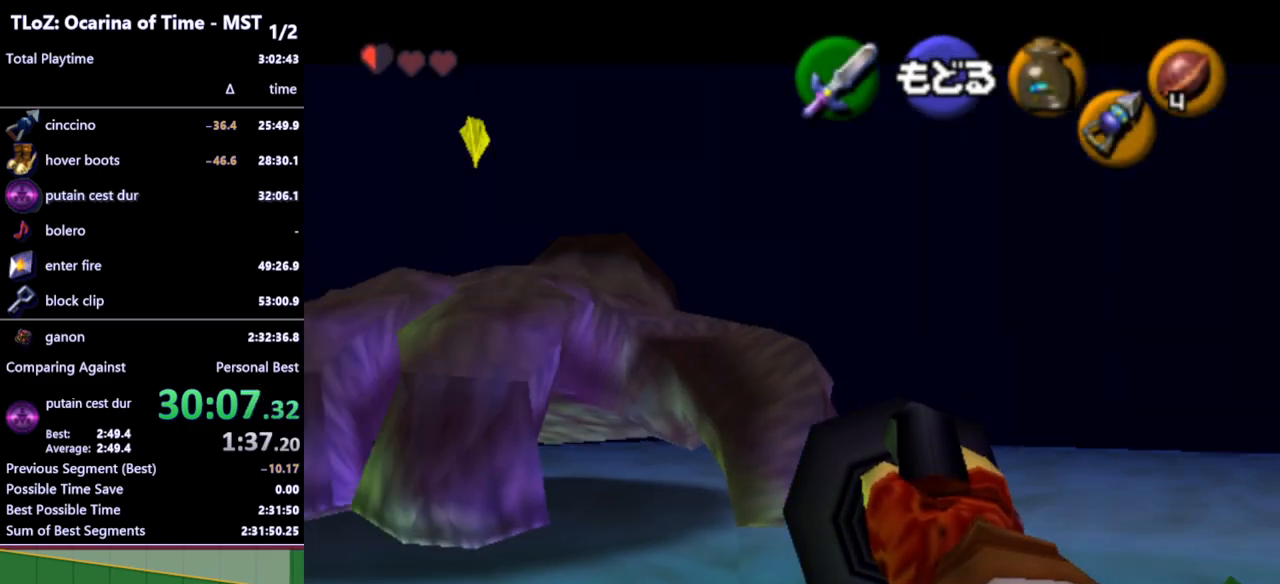
{"buttons": [], "left_stick": "center", "right_stick": "center", "events": [[100, "Z", "up"], [200, "left_stick", "center"]]}
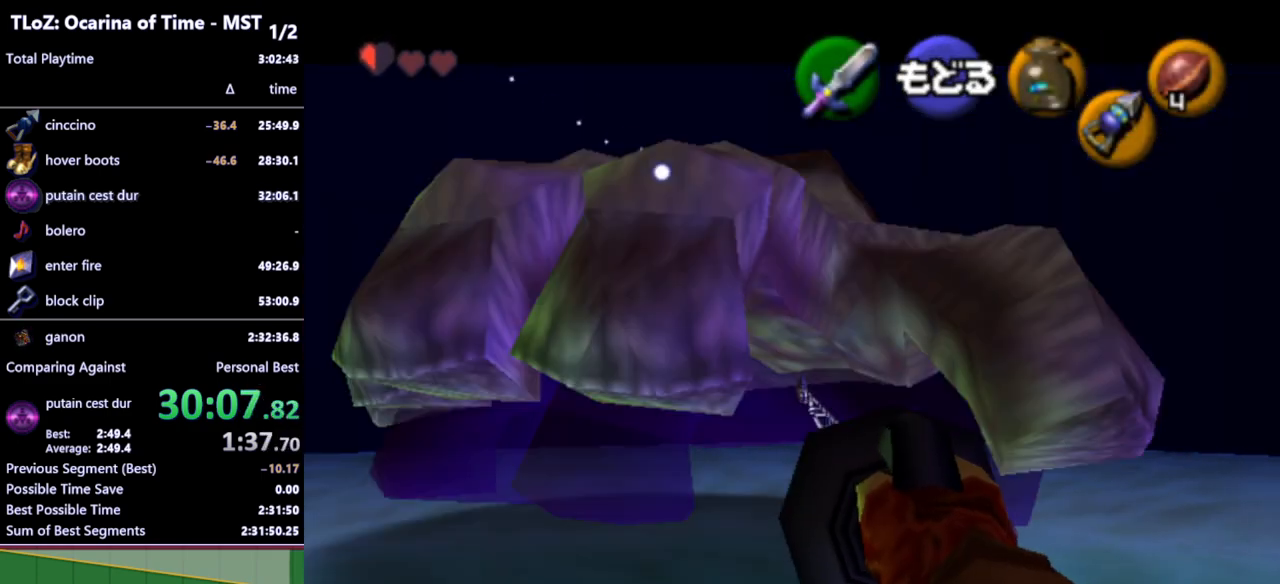
{"buttons": ["A"], "left_stick": "center", "right_stick": "center", "events": [[500, "A", "down"]]}
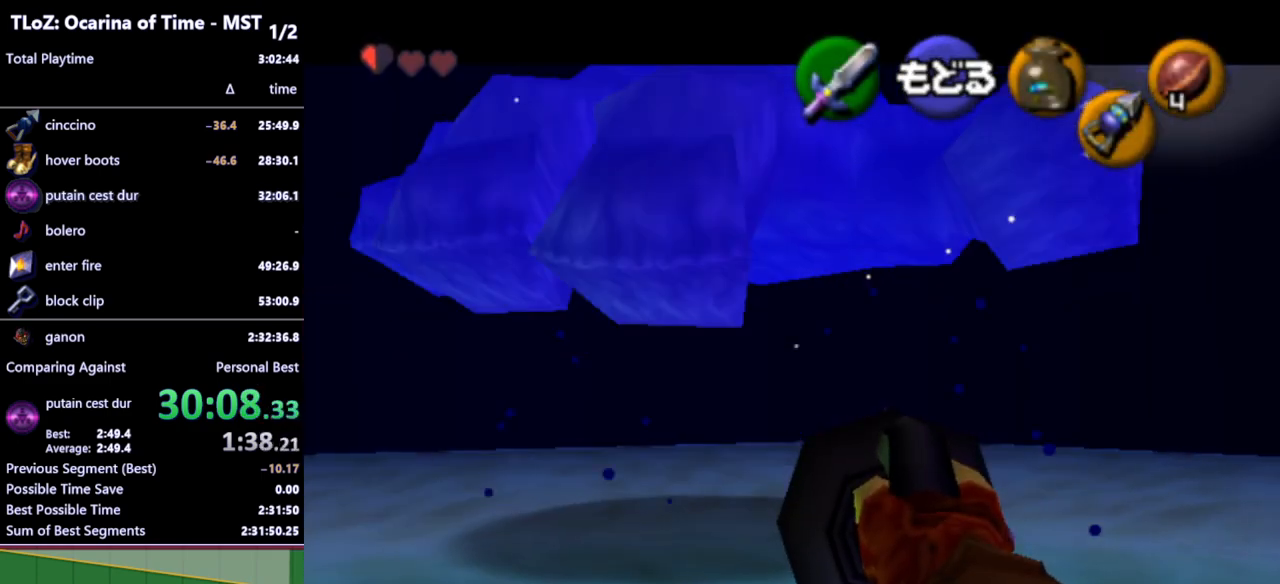
{"buttons": [], "left_stick": "center", "right_stick": "center", "events": [[133, "A", "up"]]}
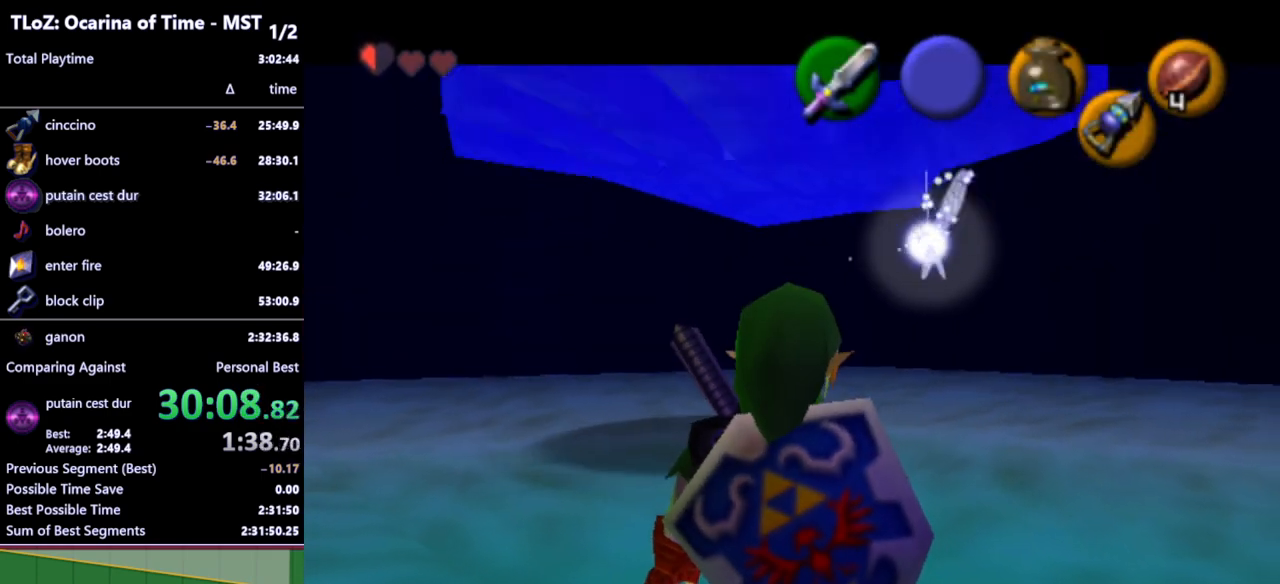
{"buttons": [], "left_stick": "center", "right_stick": "center", "events": []}
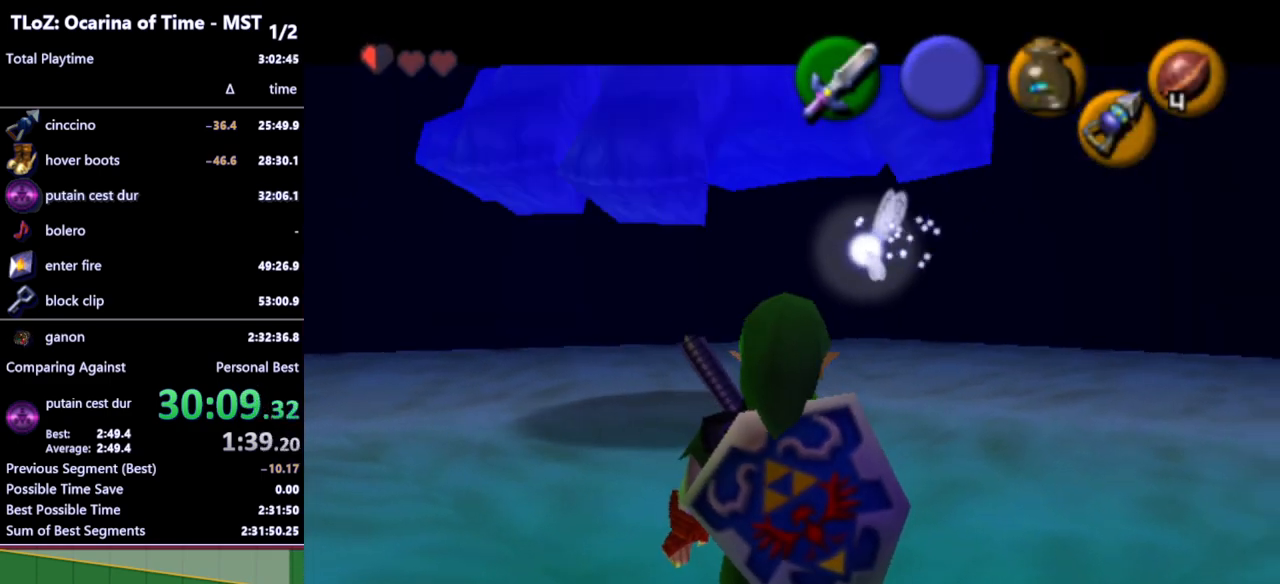
{"buttons": [], "left_stick": "center", "right_stick": "center", "events": []}
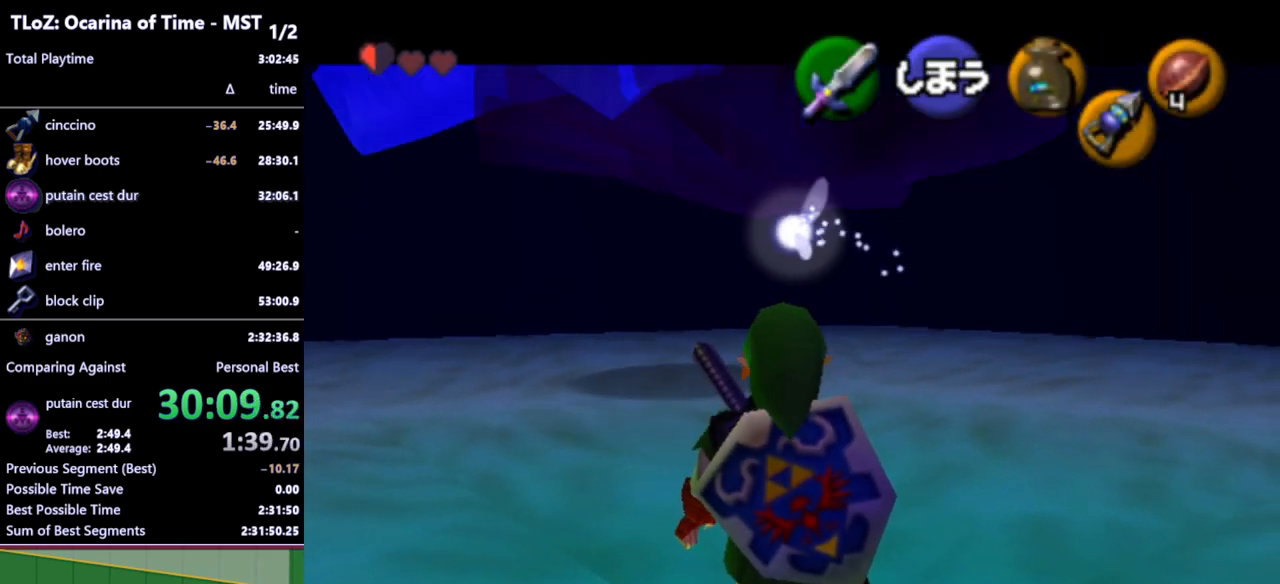
{"buttons": [], "left_stick": "center", "right_stick": "center", "events": []}
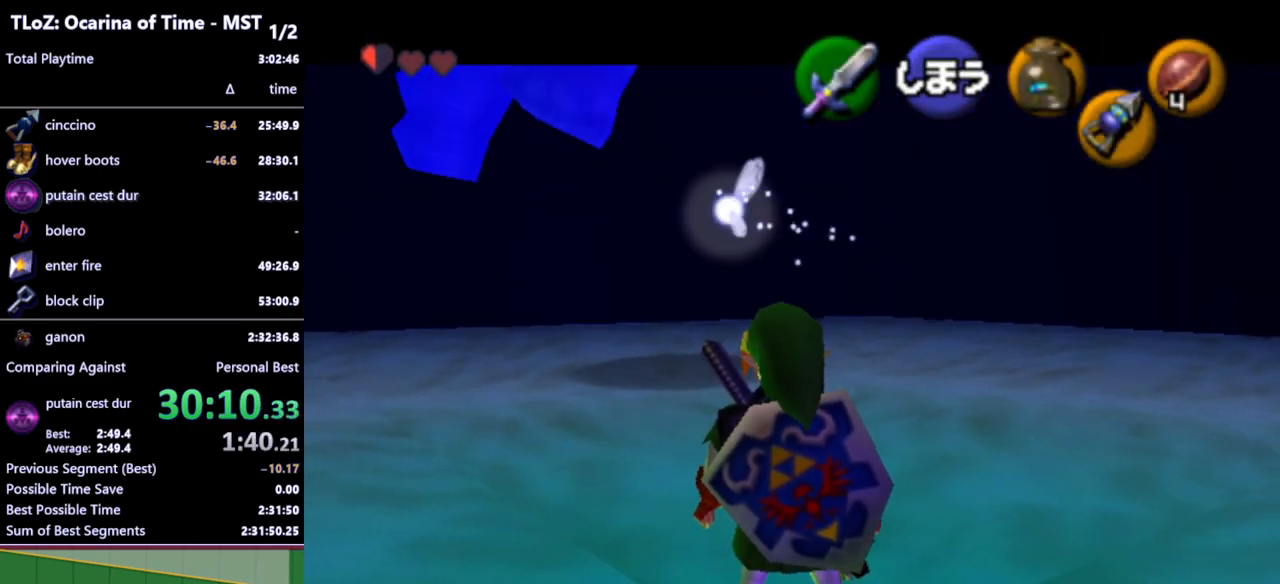
{"buttons": [], "left_stick": "center", "right_stick": "center", "events": []}
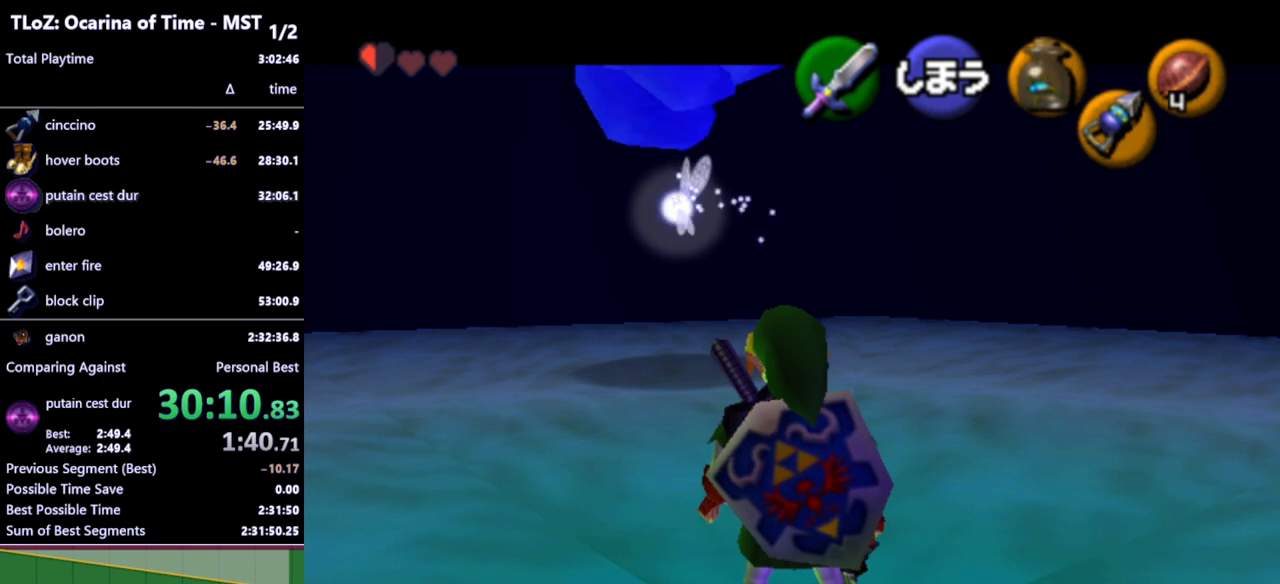
{"buttons": [], "left_stick": "center", "right_stick": "center", "events": [[300, "Y", "down"], [400, "Y", "up"]]}
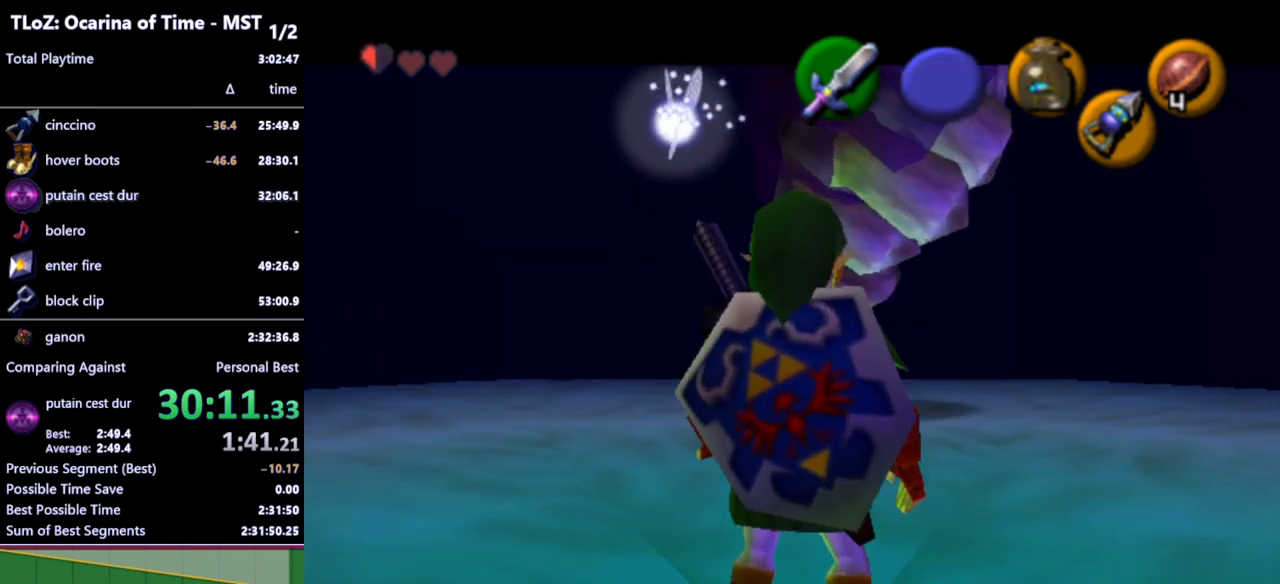
{"buttons": [], "left_stick": "center", "right_stick": "center", "events": []}
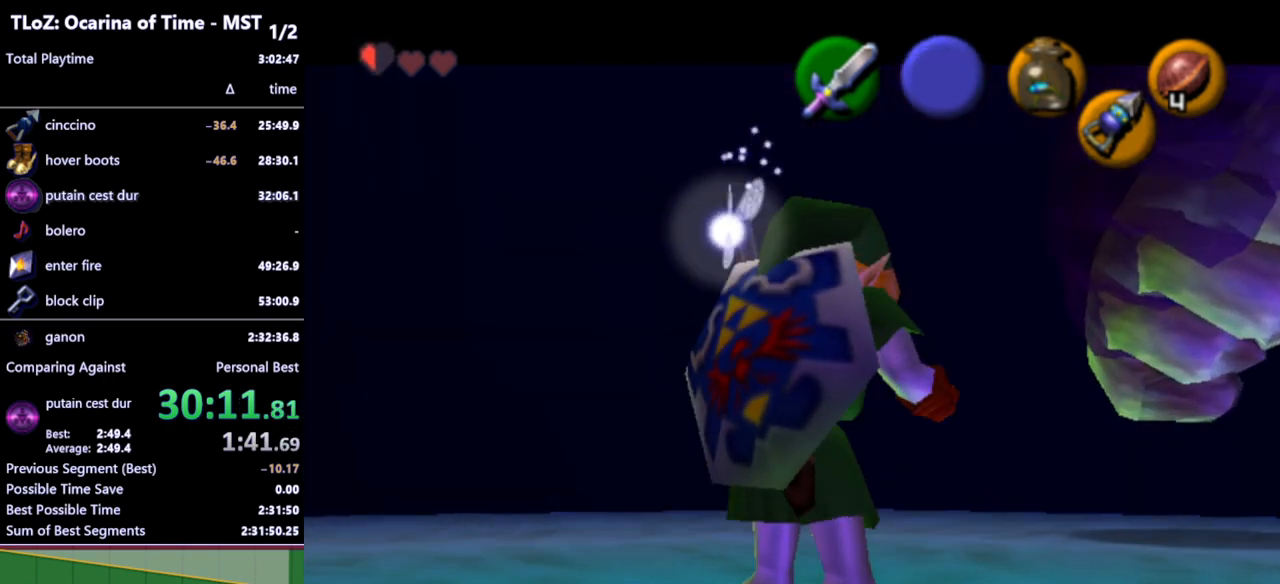
{"buttons": [], "left_stick": "center", "right_stick": "center", "events": []}
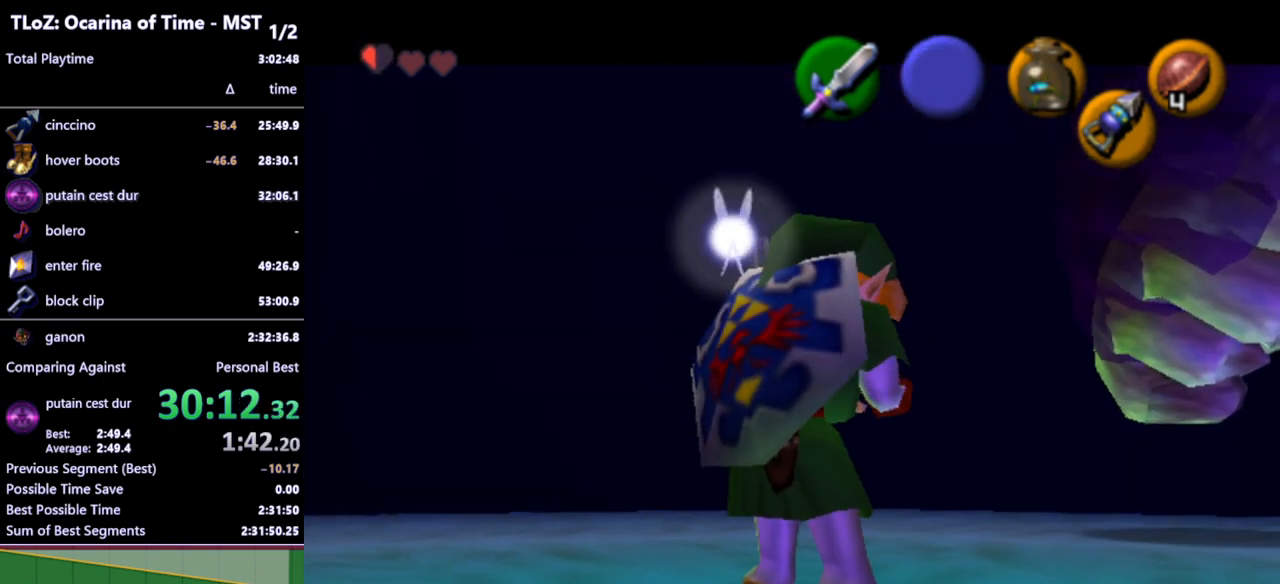
{"buttons": [], "left_stick": "center", "right_stick": "center", "events": []}
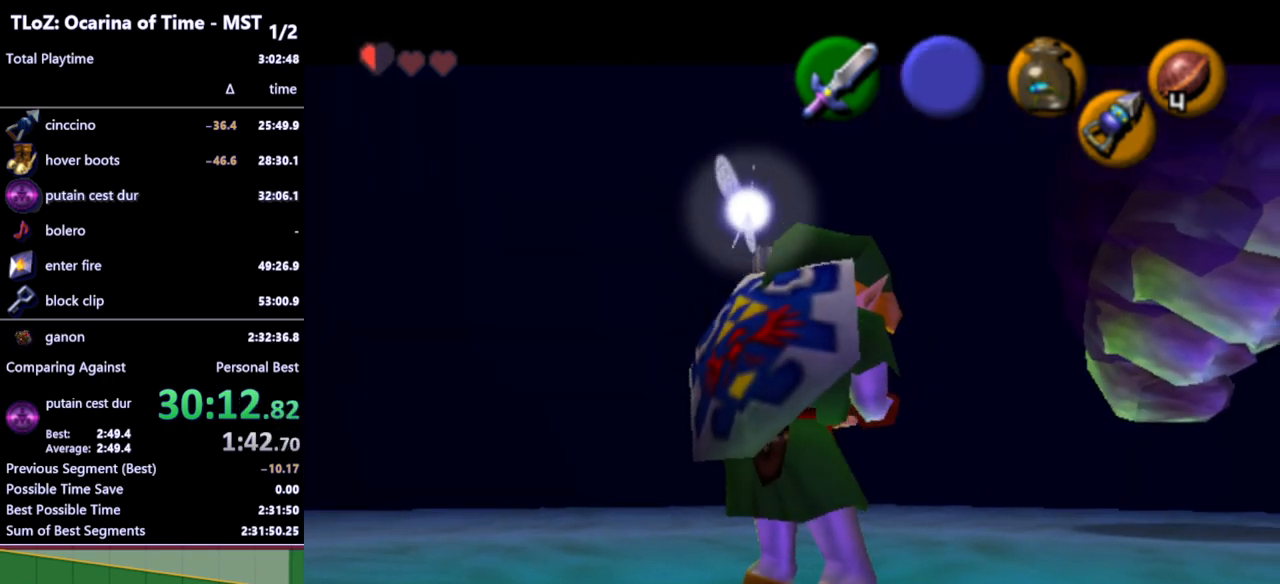
{"buttons": [], "left_stick": "center", "right_stick": "center", "events": []}